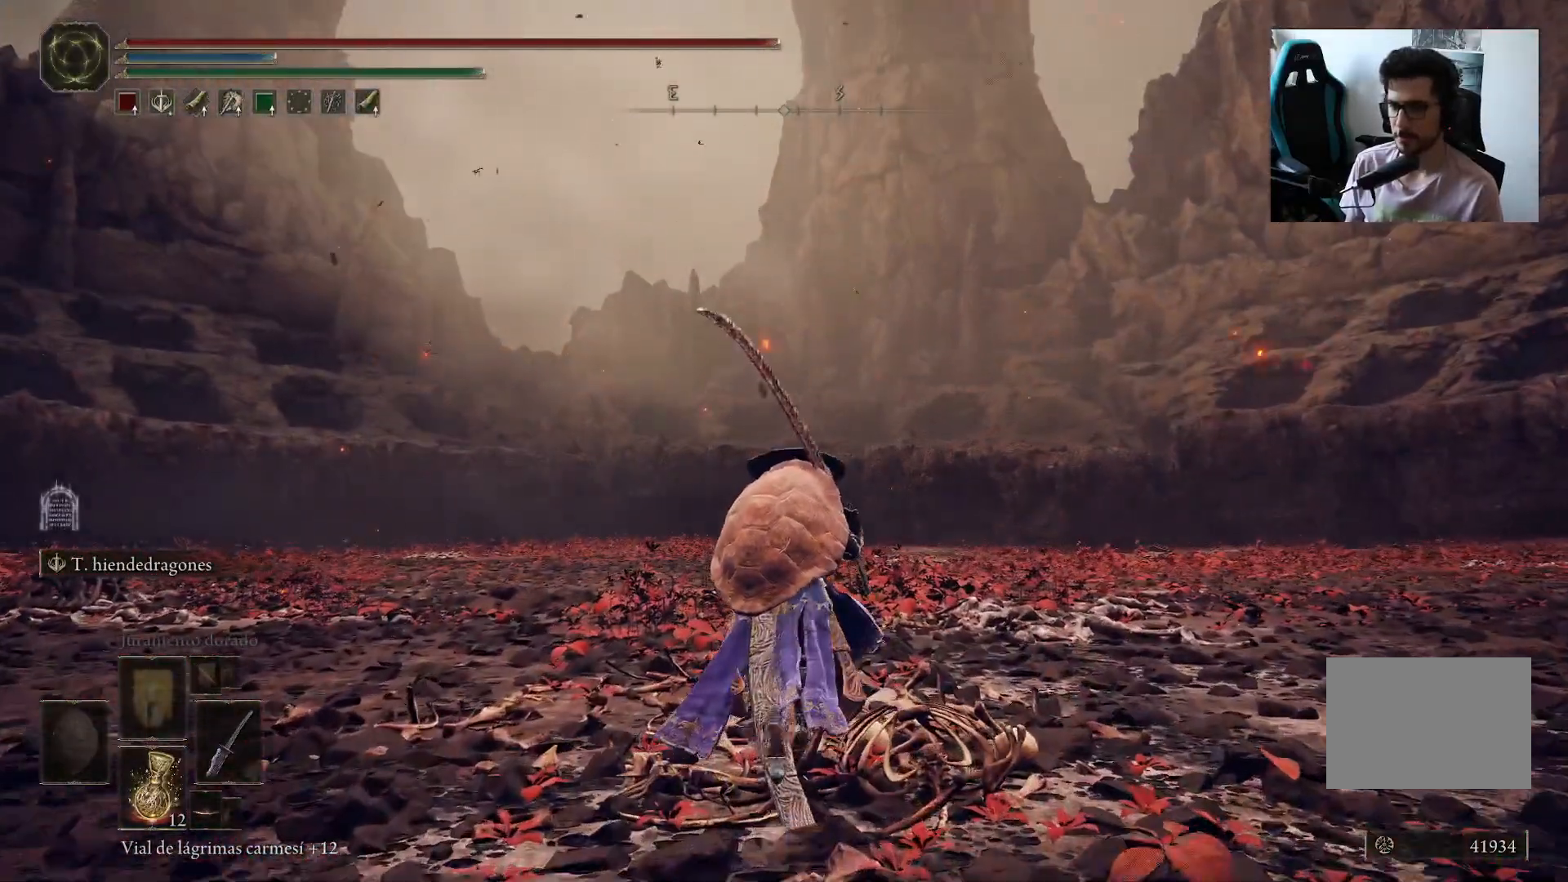
Gameplay with a controller (Xbox layout); each line is a JSON object with the inputs held at the frame after it. "events" lists button and stick changes between this image and that frame as [ms after this image, input, new state], when the widget could be followed in between.
{"buttons": [], "left_stick": "center", "right_stick": "center", "events": [[500, "left_stick", "center"]]}
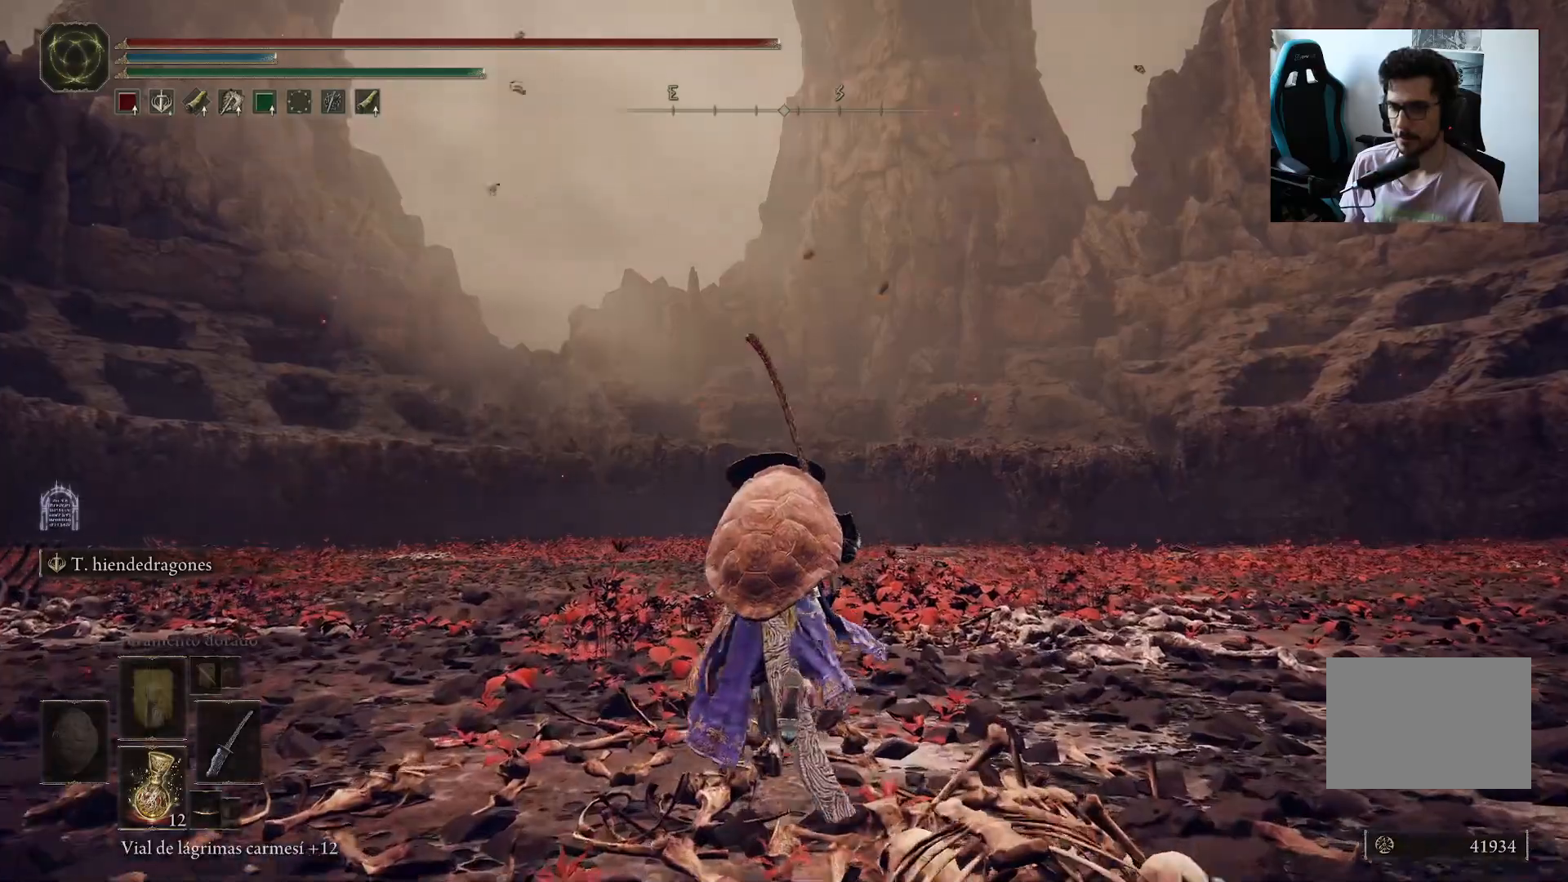
{"buttons": [], "left_stick": "center", "right_stick": "center", "events": []}
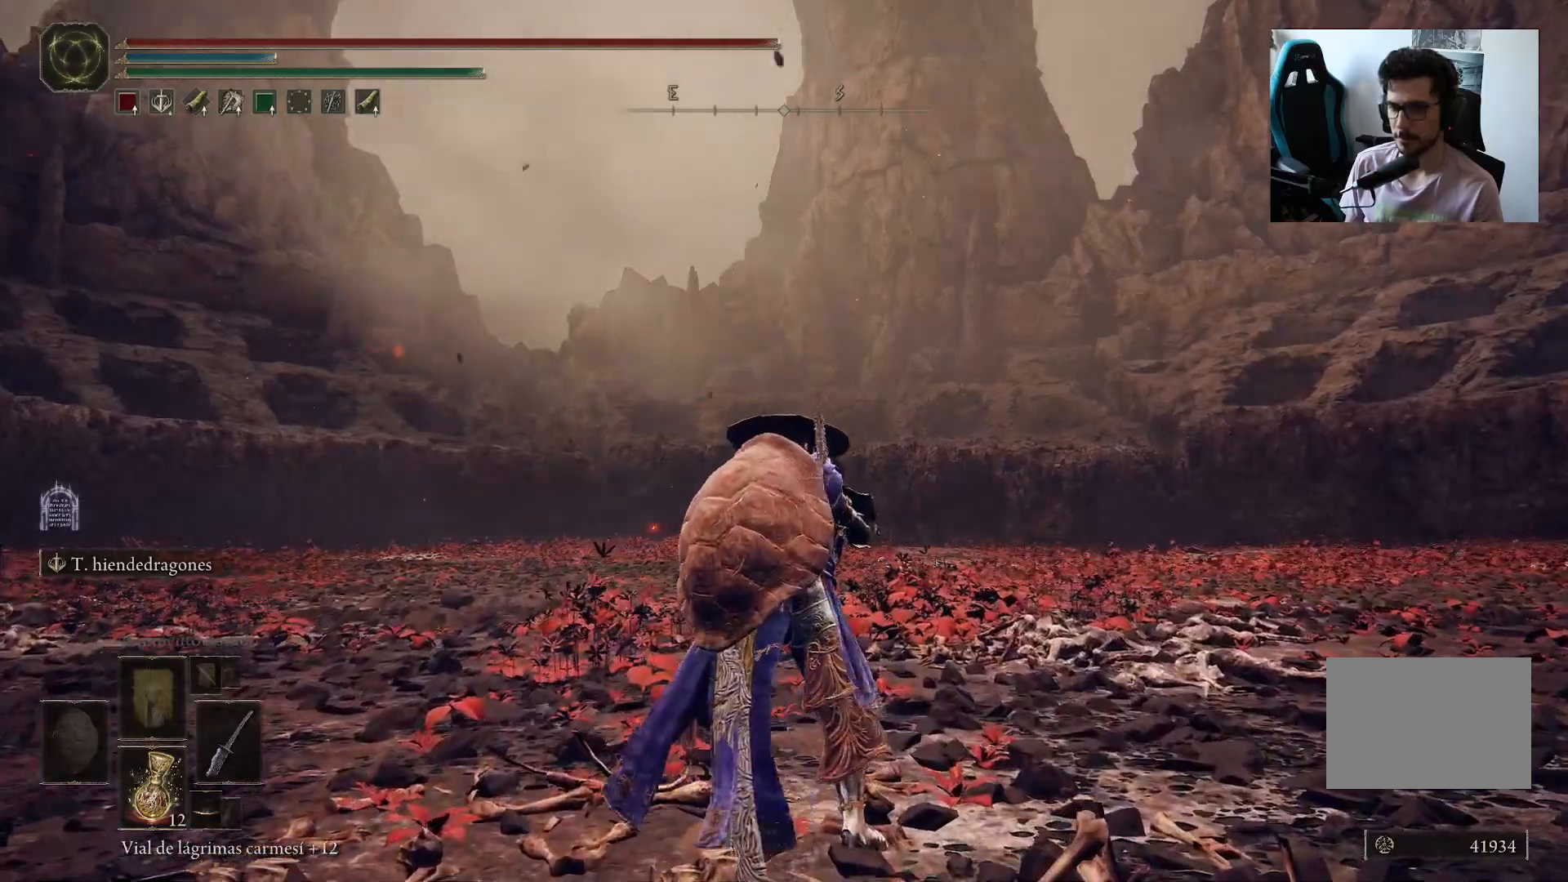
{"buttons": [], "left_stick": "center", "right_stick": "right", "events": [[300, "right_stick", "right"]]}
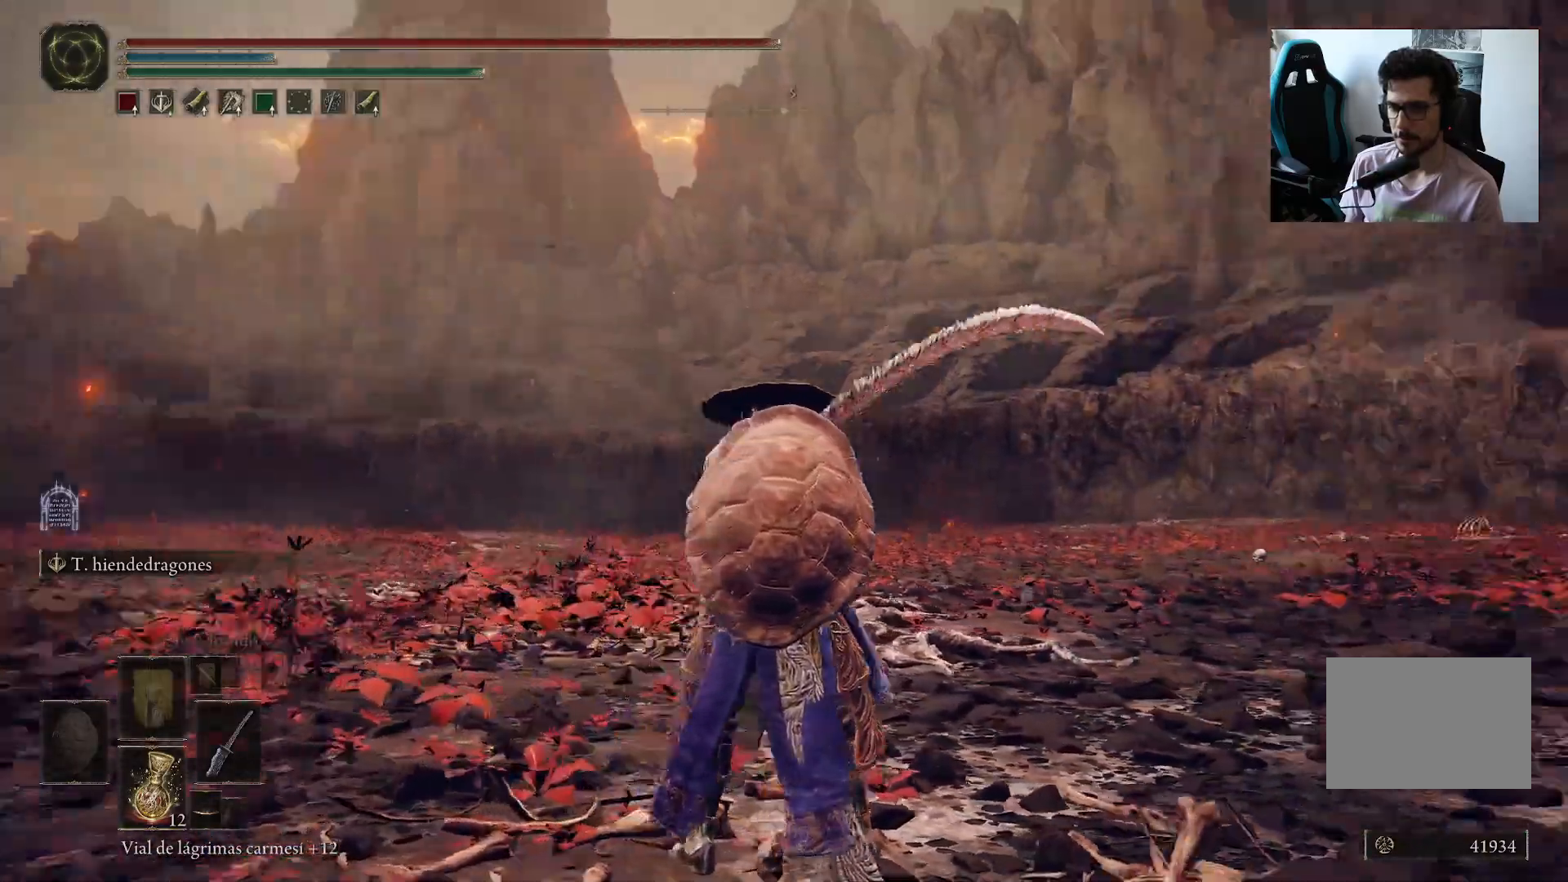
{"buttons": [], "left_stick": "center", "right_stick": "left", "events": [[167, "right_stick", "center"], [267, "right_stick", "up-right"], [467, "right_stick", "left"]]}
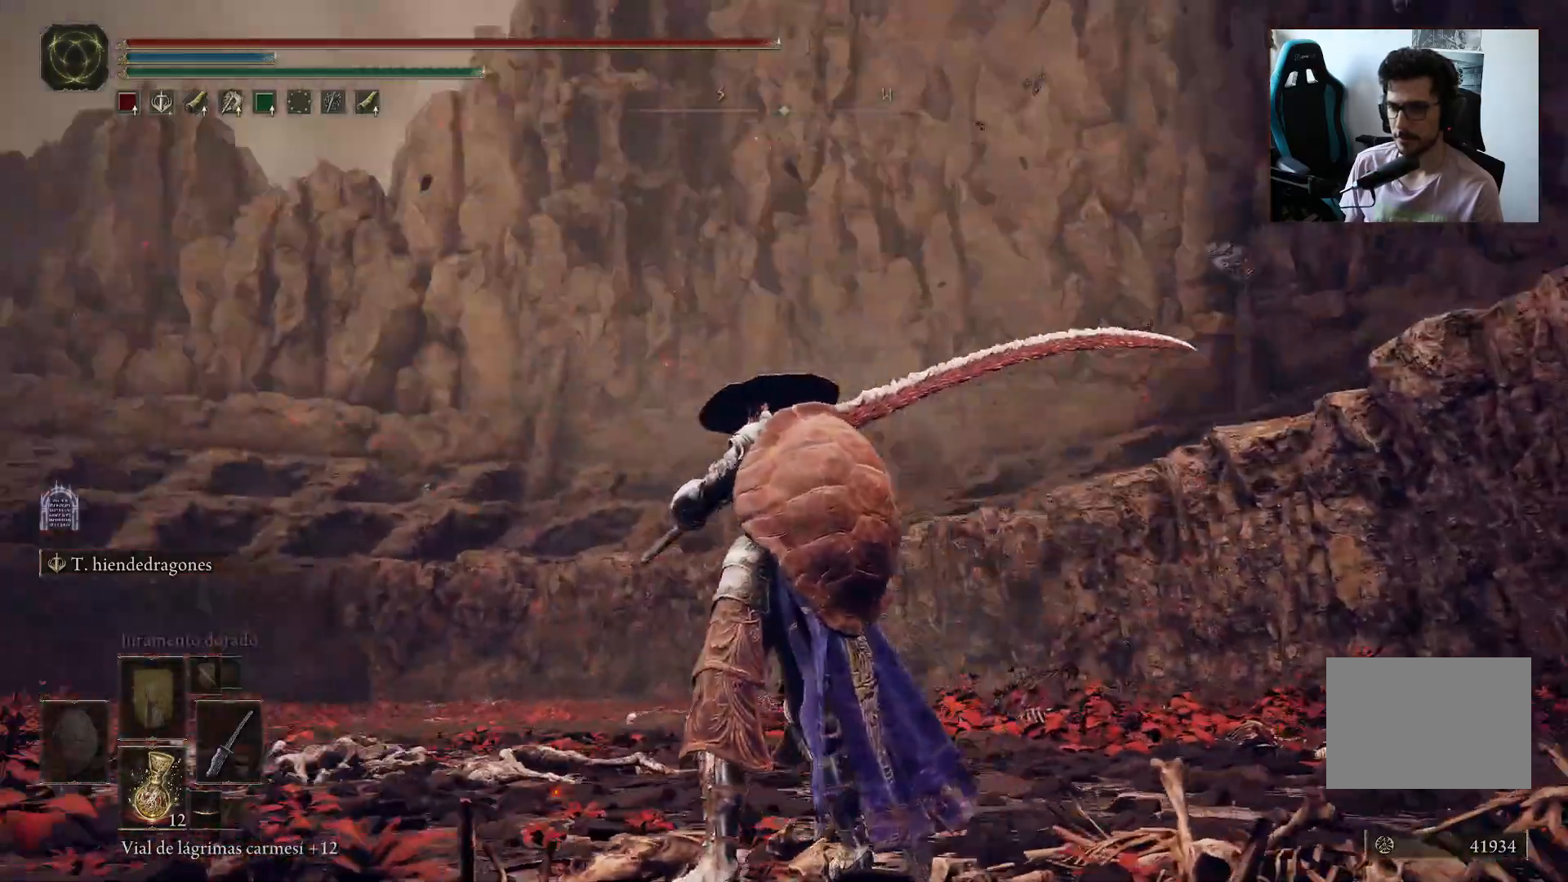
{"buttons": [], "left_stick": "center", "right_stick": "center", "events": [[350, "right_stick", "center"]]}
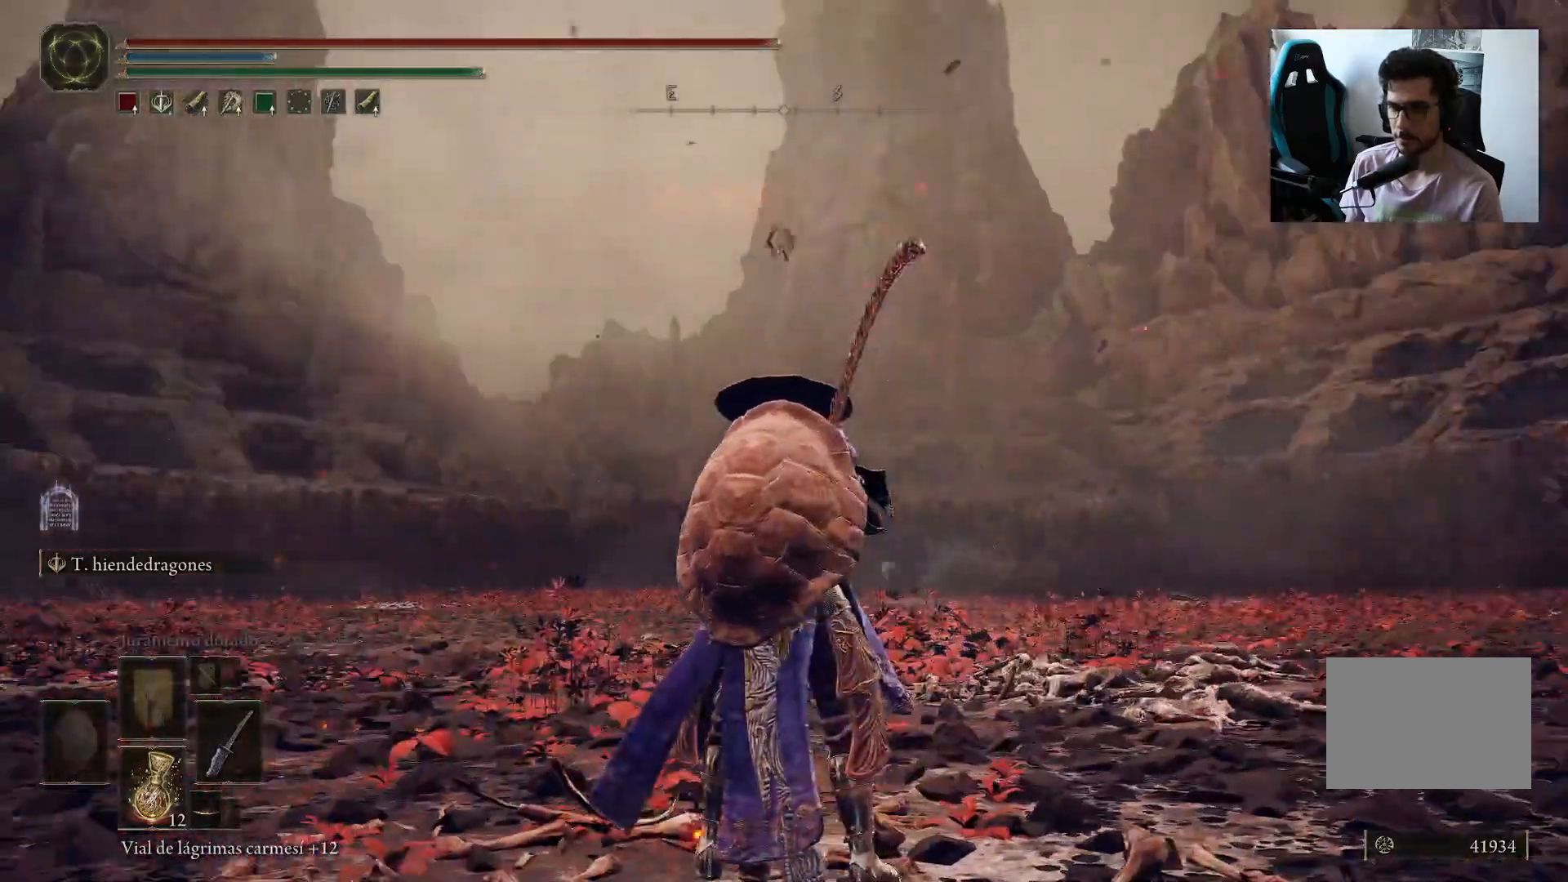
{"buttons": [], "left_stick": "center", "right_stick": "right", "events": [[500, "right_stick", "right"]]}
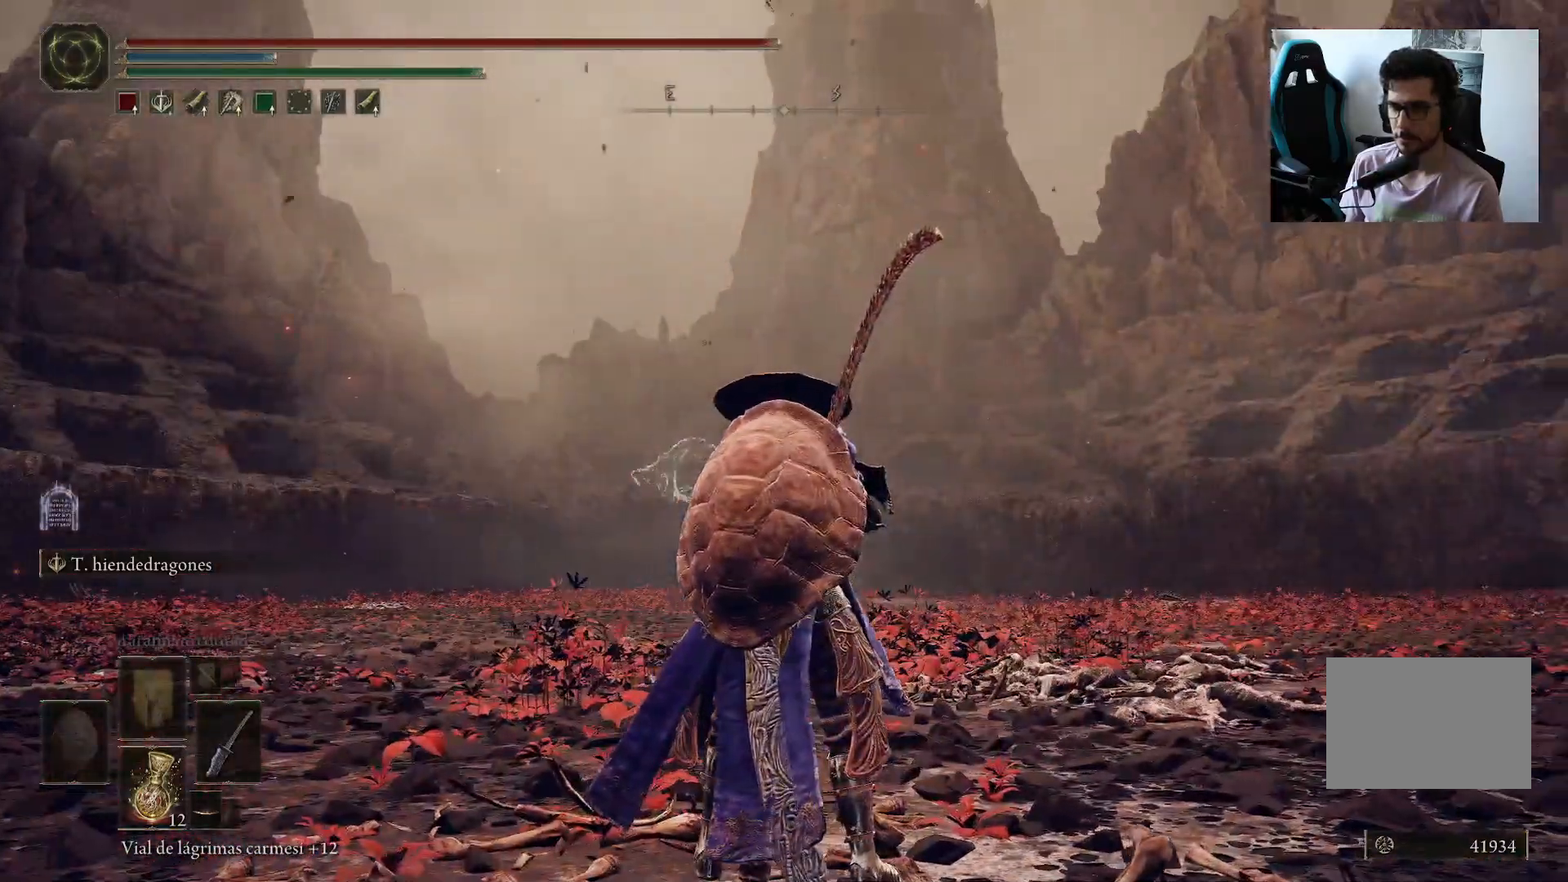
{"buttons": [], "left_stick": "center", "right_stick": "center"}
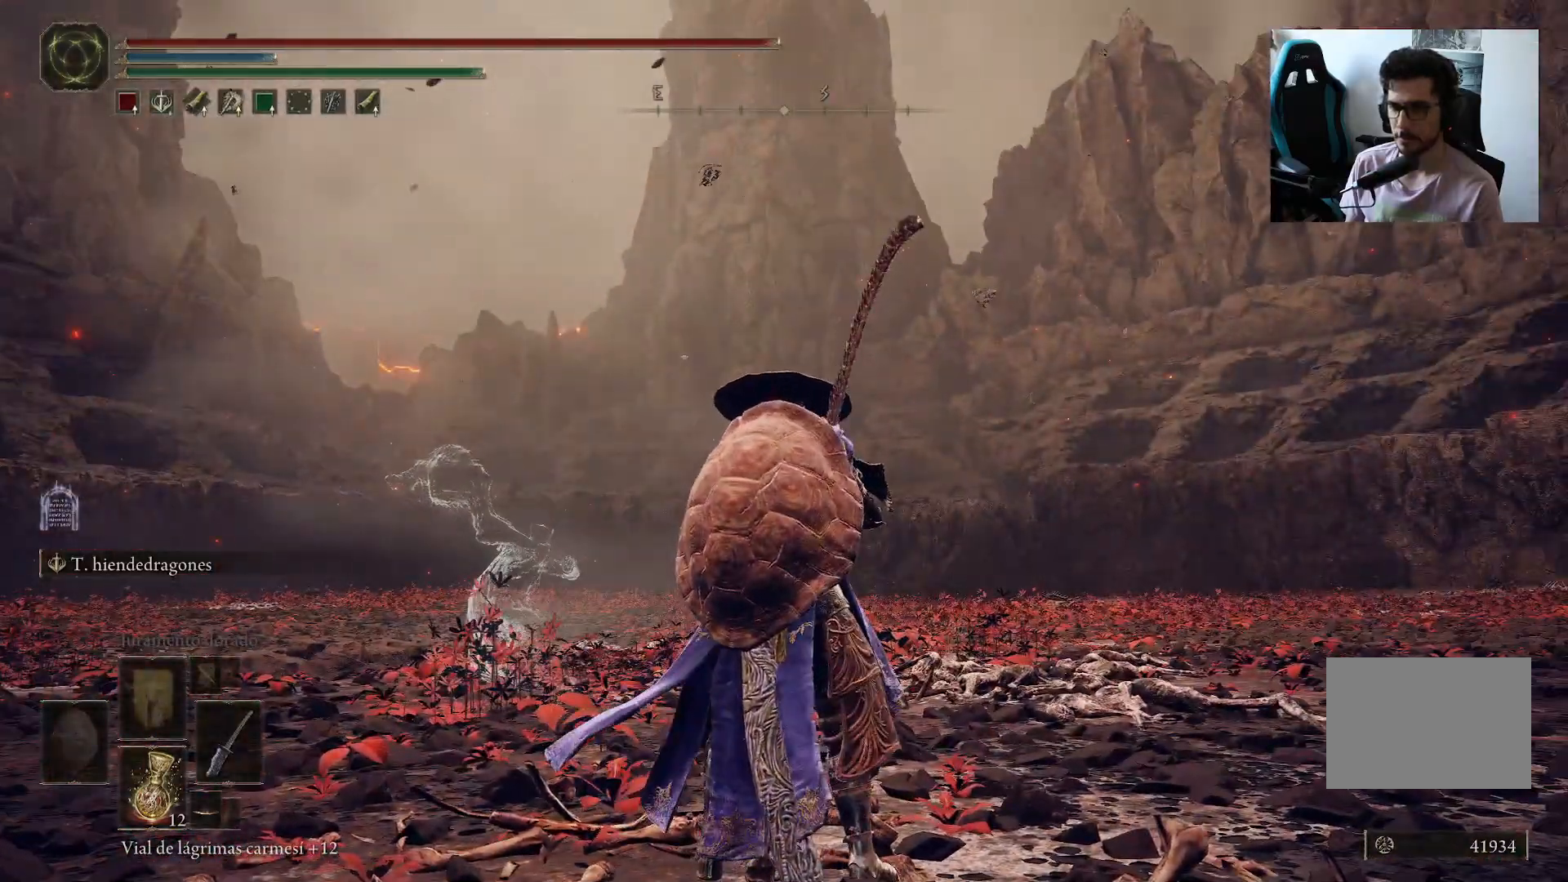
{"buttons": [], "left_stick": "center", "right_stick": "center", "events": [[233, "right_stick", "right"], [367, "right_stick", "center"]]}
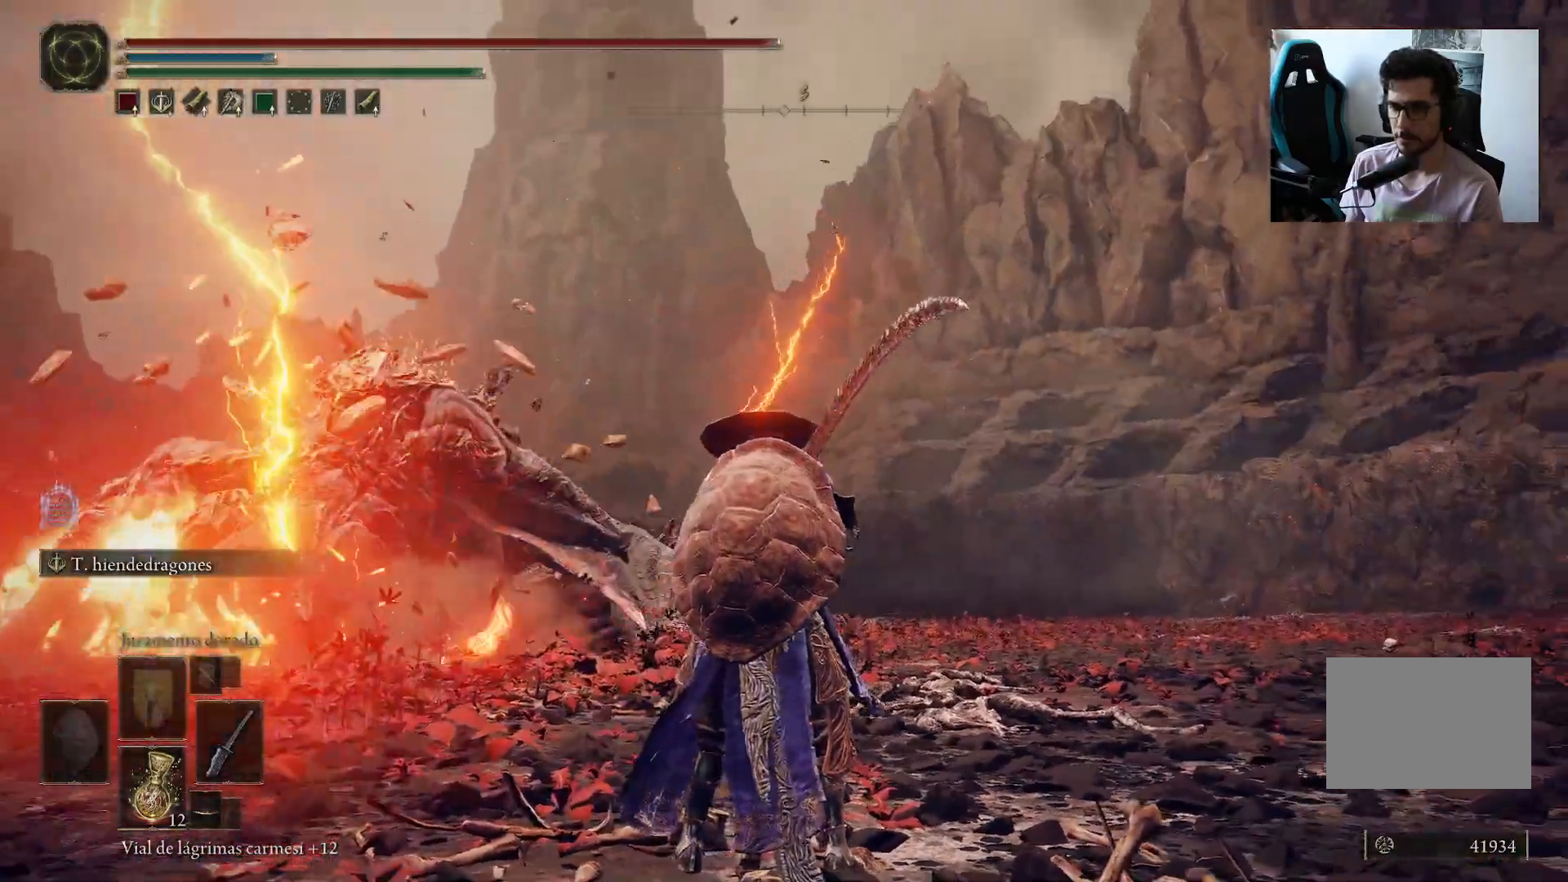
{"buttons": [], "left_stick": "down", "right_stick": "up-left", "events": [[133, "right_stick", "down-left"], [233, "left_stick", "down"], [350, "right_stick", "up-left"]]}
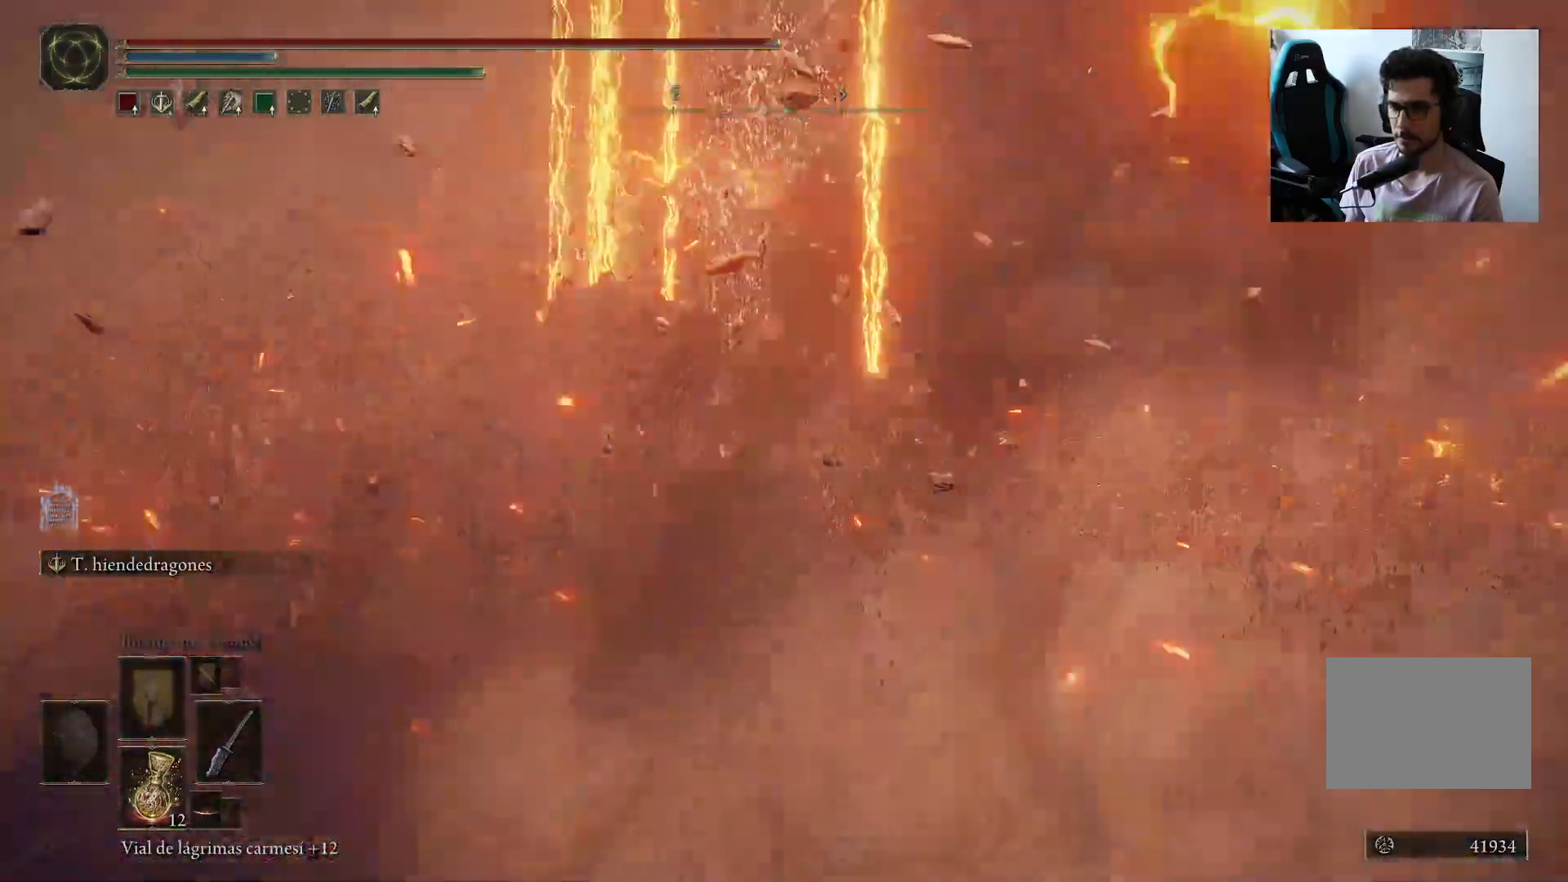
{"buttons": [], "left_stick": "down", "right_stick": "center", "events": [[17, "right_stick", "center"]]}
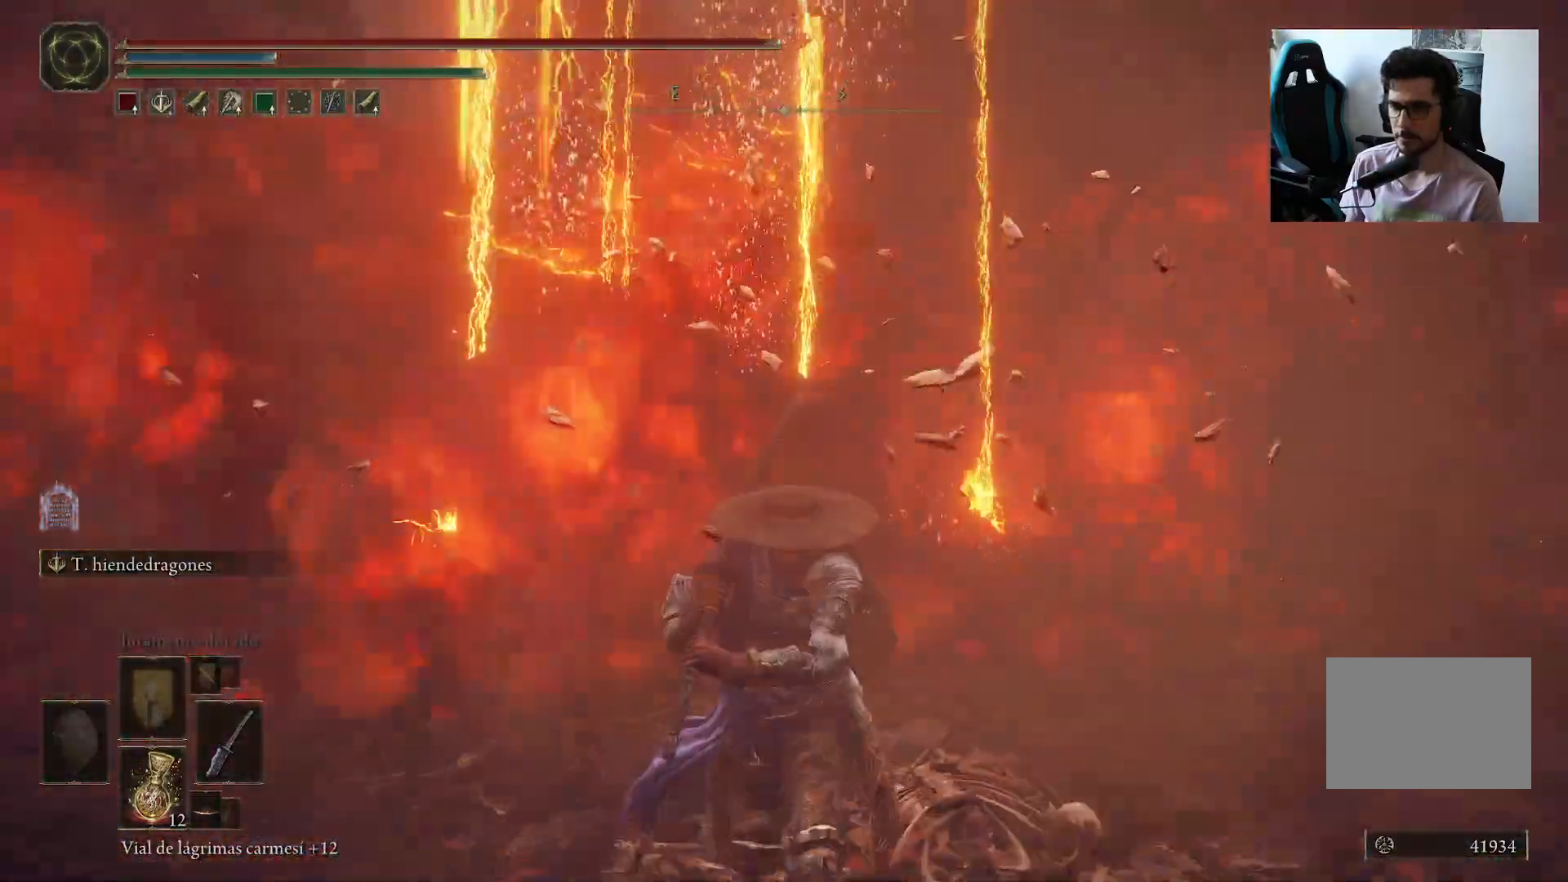
{"buttons": [], "left_stick": "down", "right_stick": "center", "events": []}
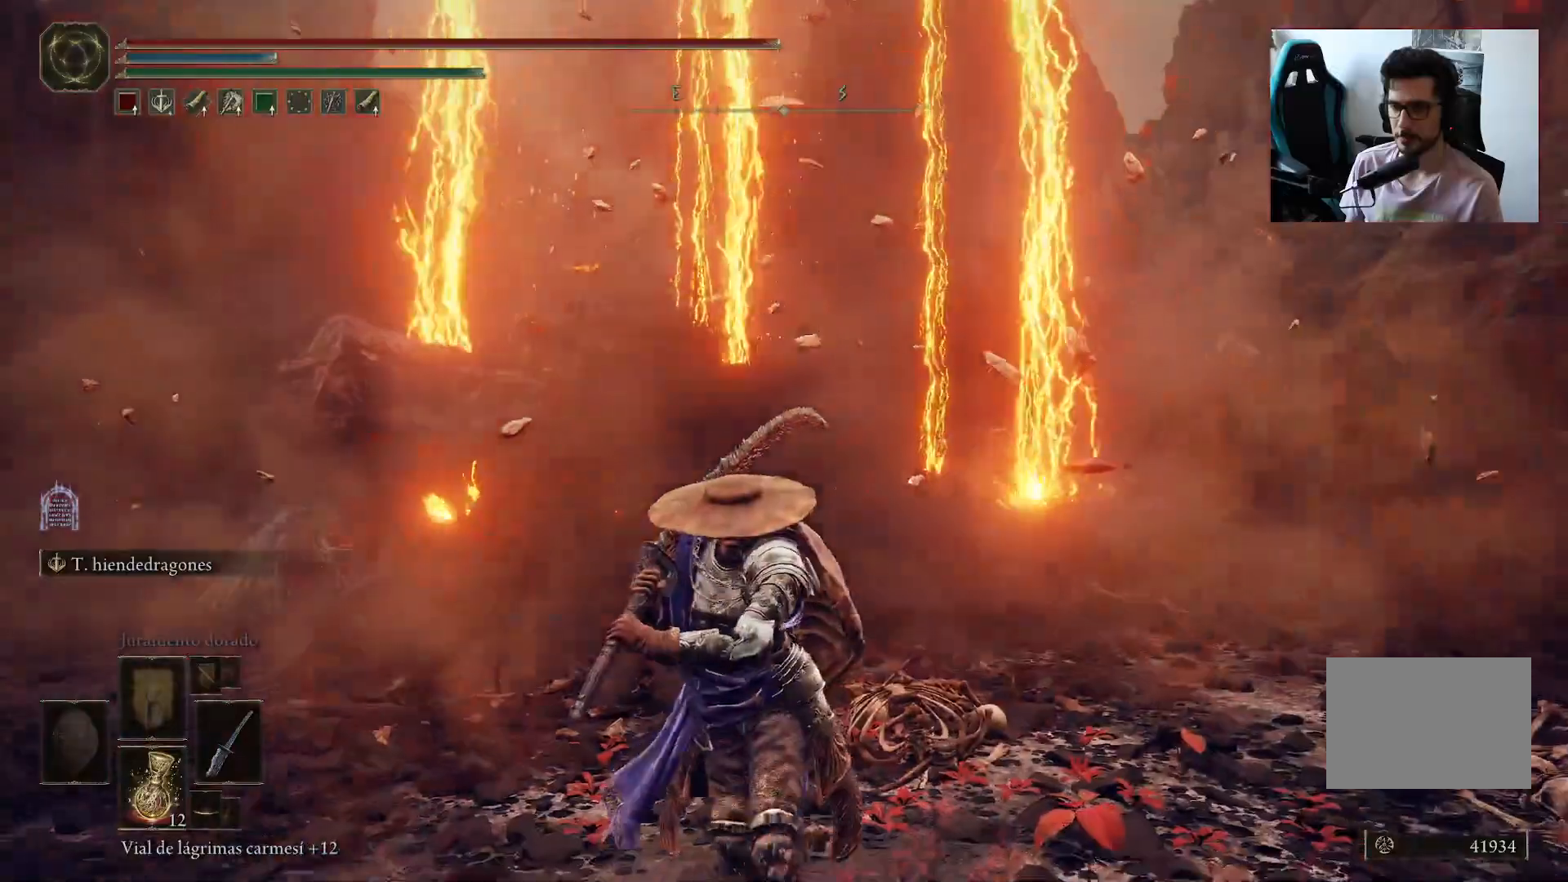
{"buttons": [], "left_stick": "down-left", "right_stick": "center", "events": [[283, "left_stick", "down-left"]]}
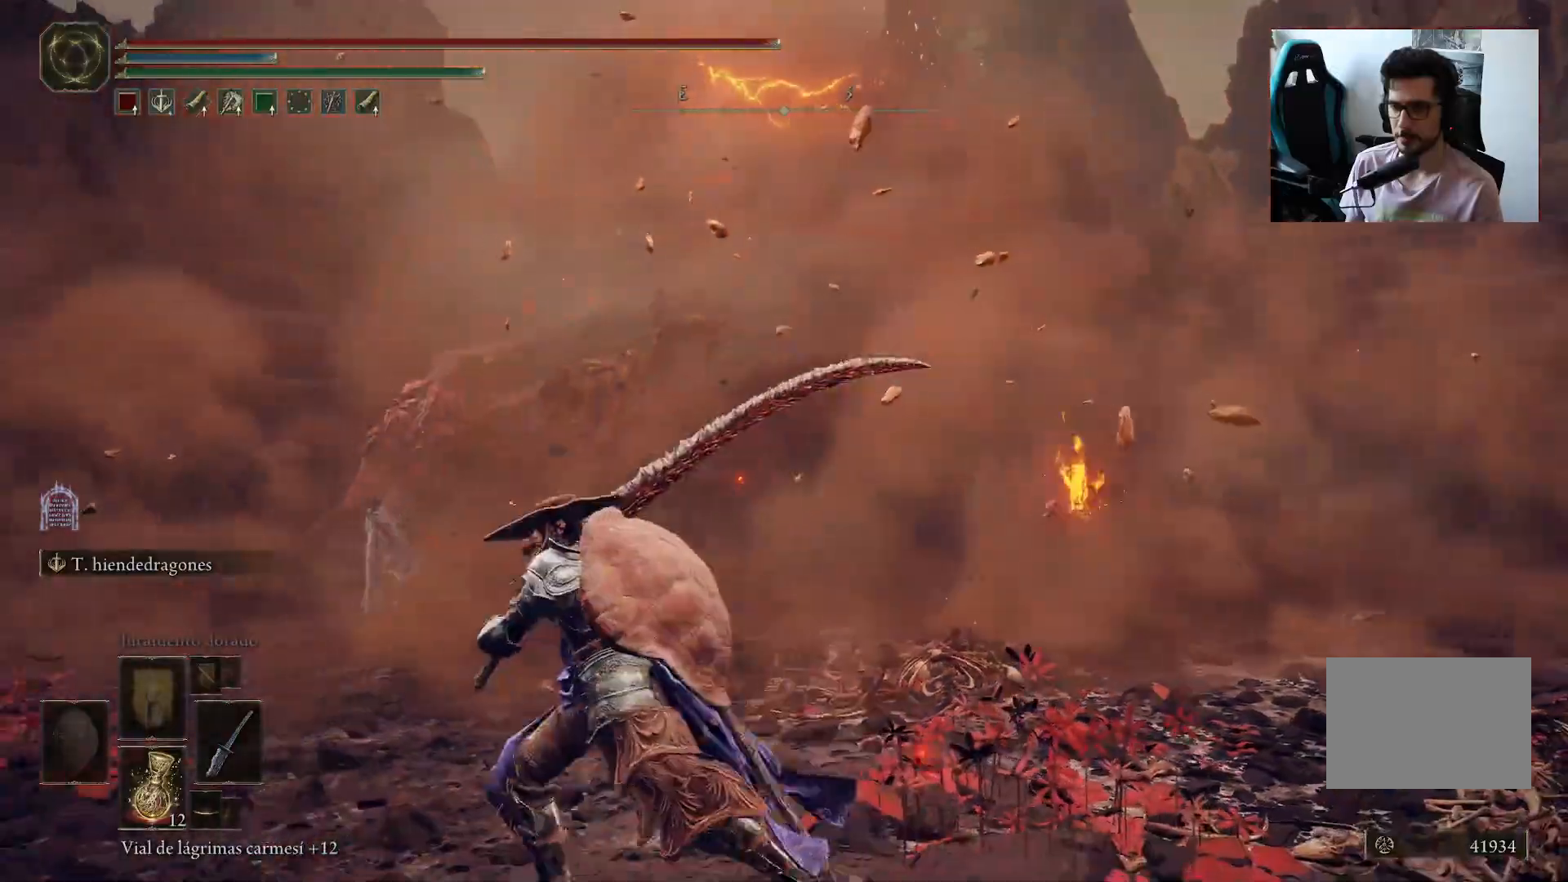
{"buttons": [], "left_stick": "left", "right_stick": "center", "events": [[100, "left_stick", "left"]]}
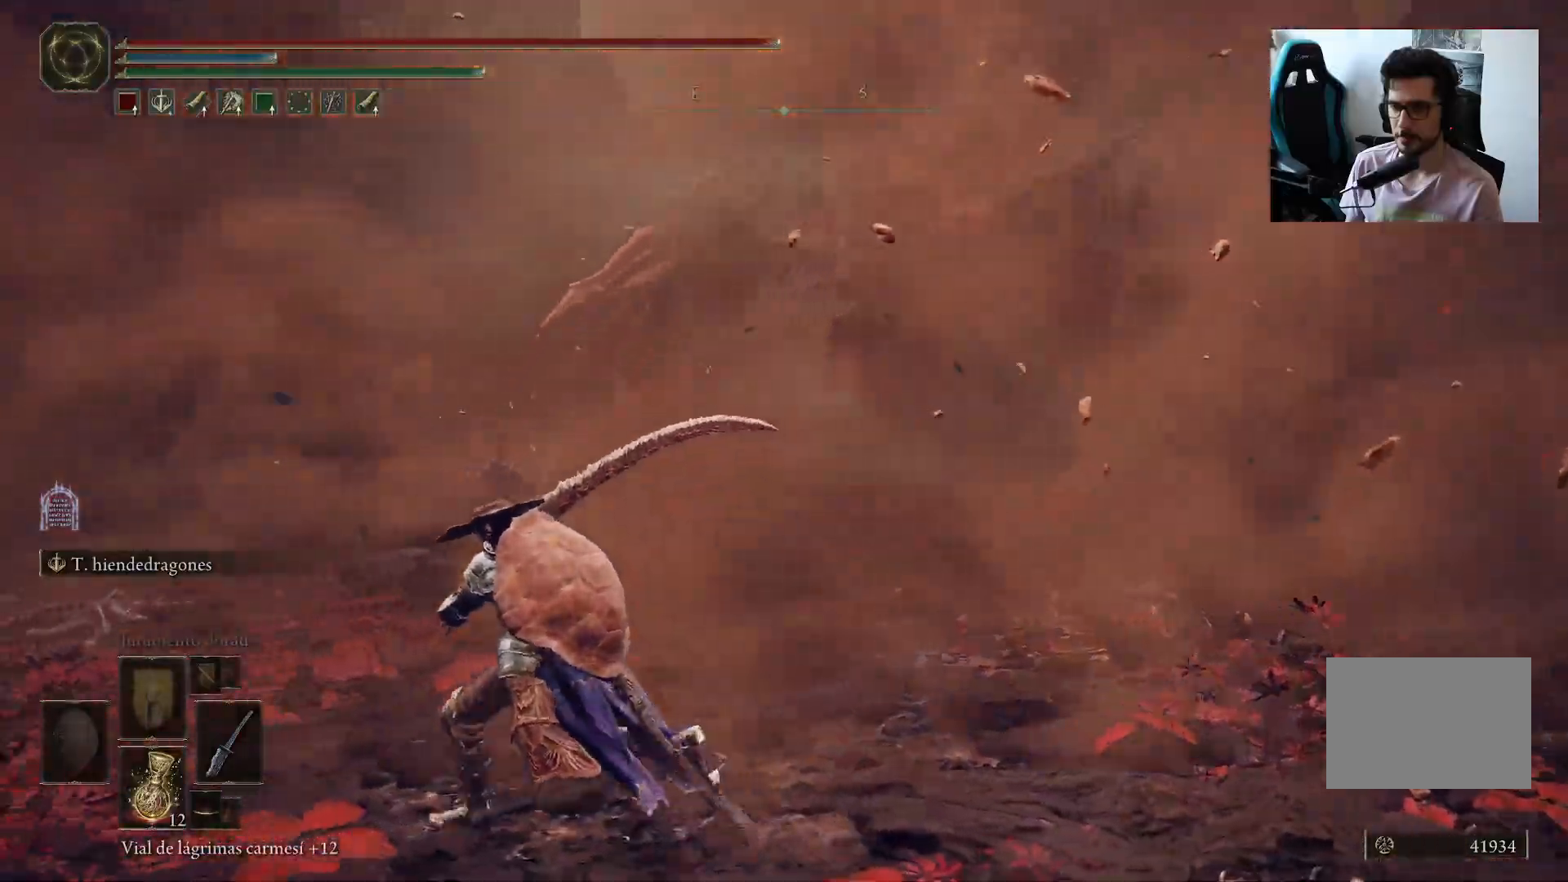
{"buttons": [], "left_stick": "left", "right_stick": "right", "events": [[300, "right_stick", "right"]]}
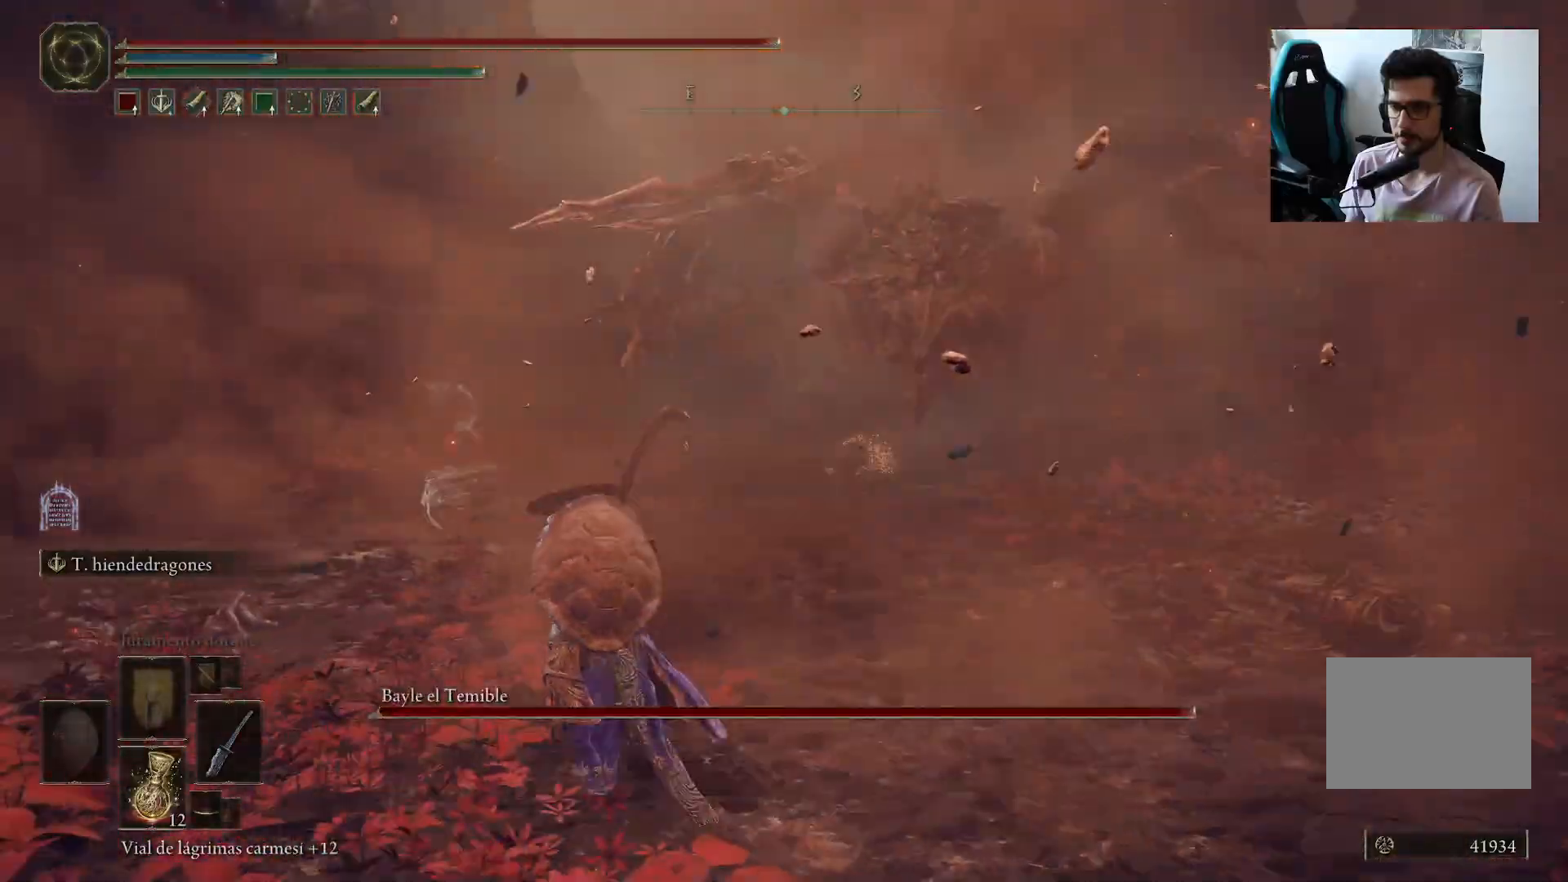
{"buttons": [], "left_stick": "left", "right_stick": "right", "events": []}
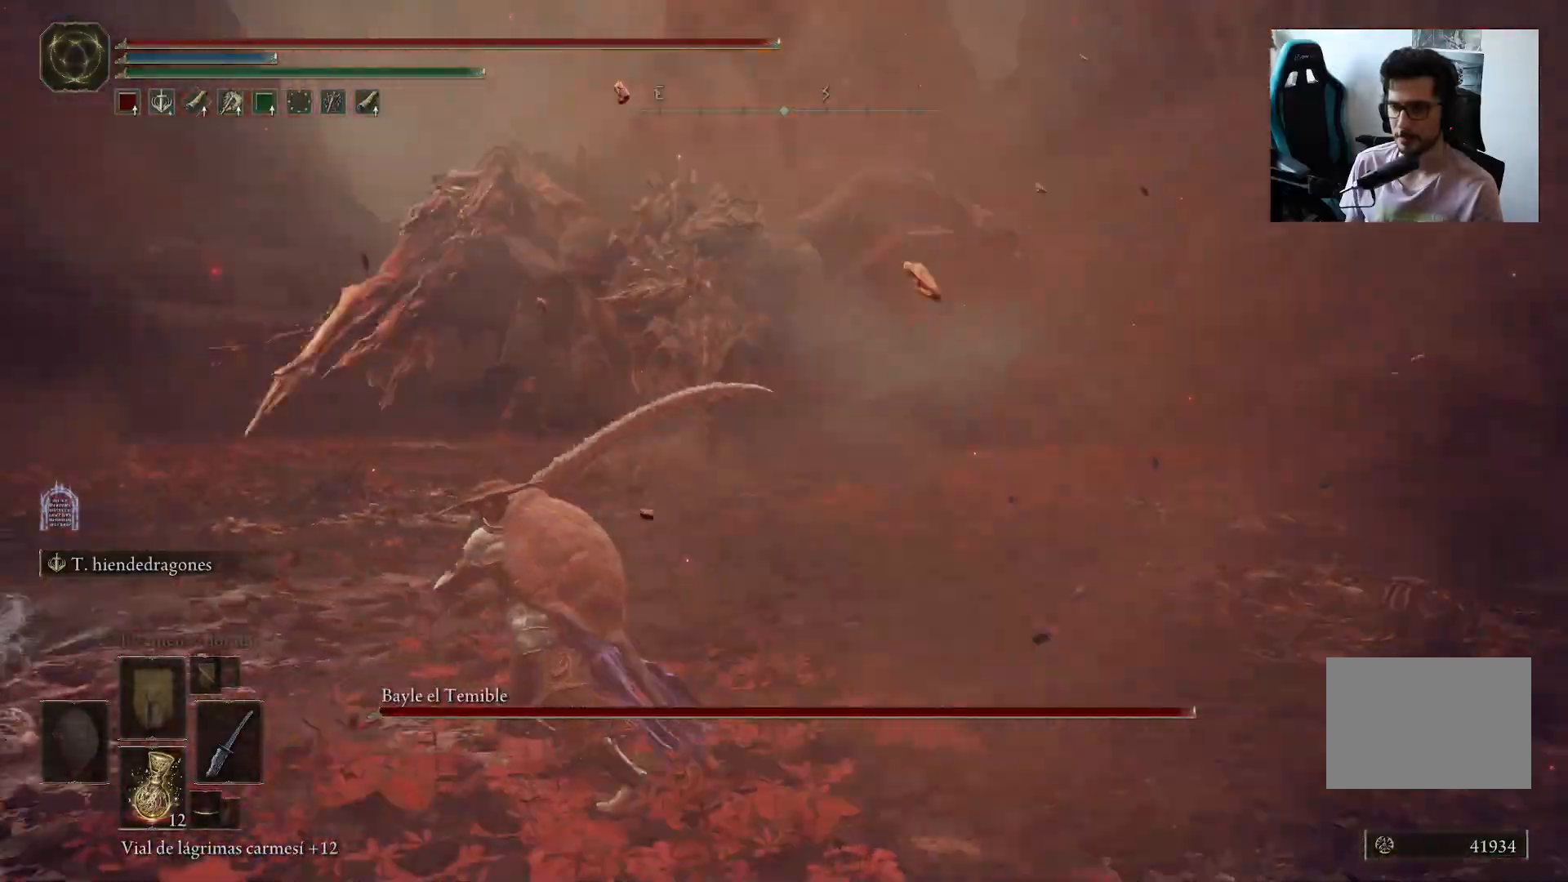
{"buttons": [], "left_stick": "down-left", "right_stick": "right", "events": [[83, "left_stick", "down-left"]]}
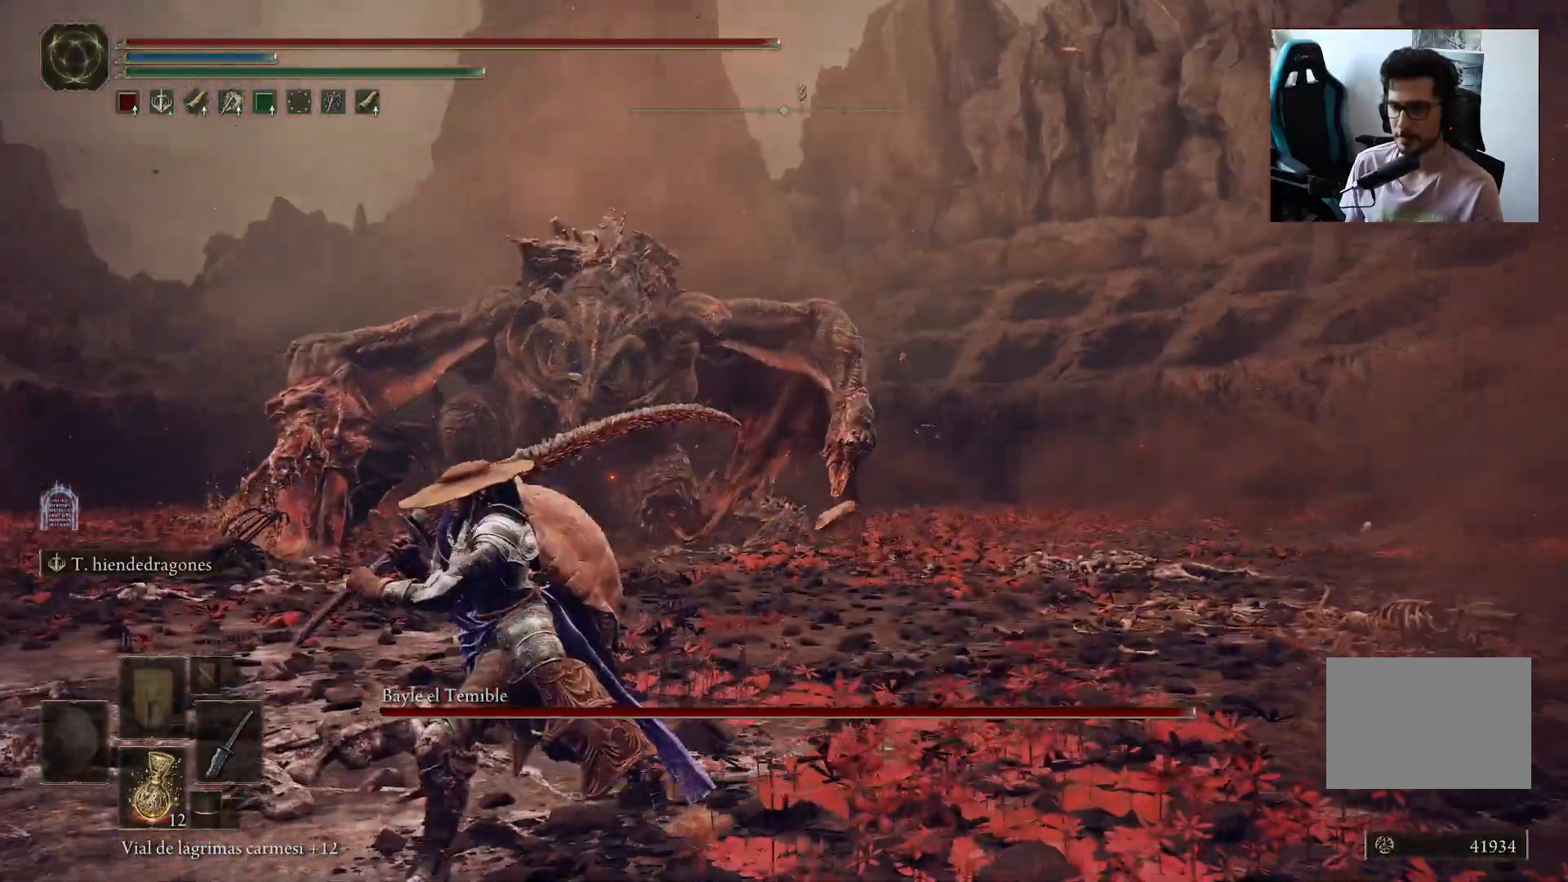
{"buttons": ["B"], "left_stick": "down", "right_stick": "center", "events": [[300, "left_stick", "down"], [317, "right_stick", "center"], [433, "B", "down"]]}
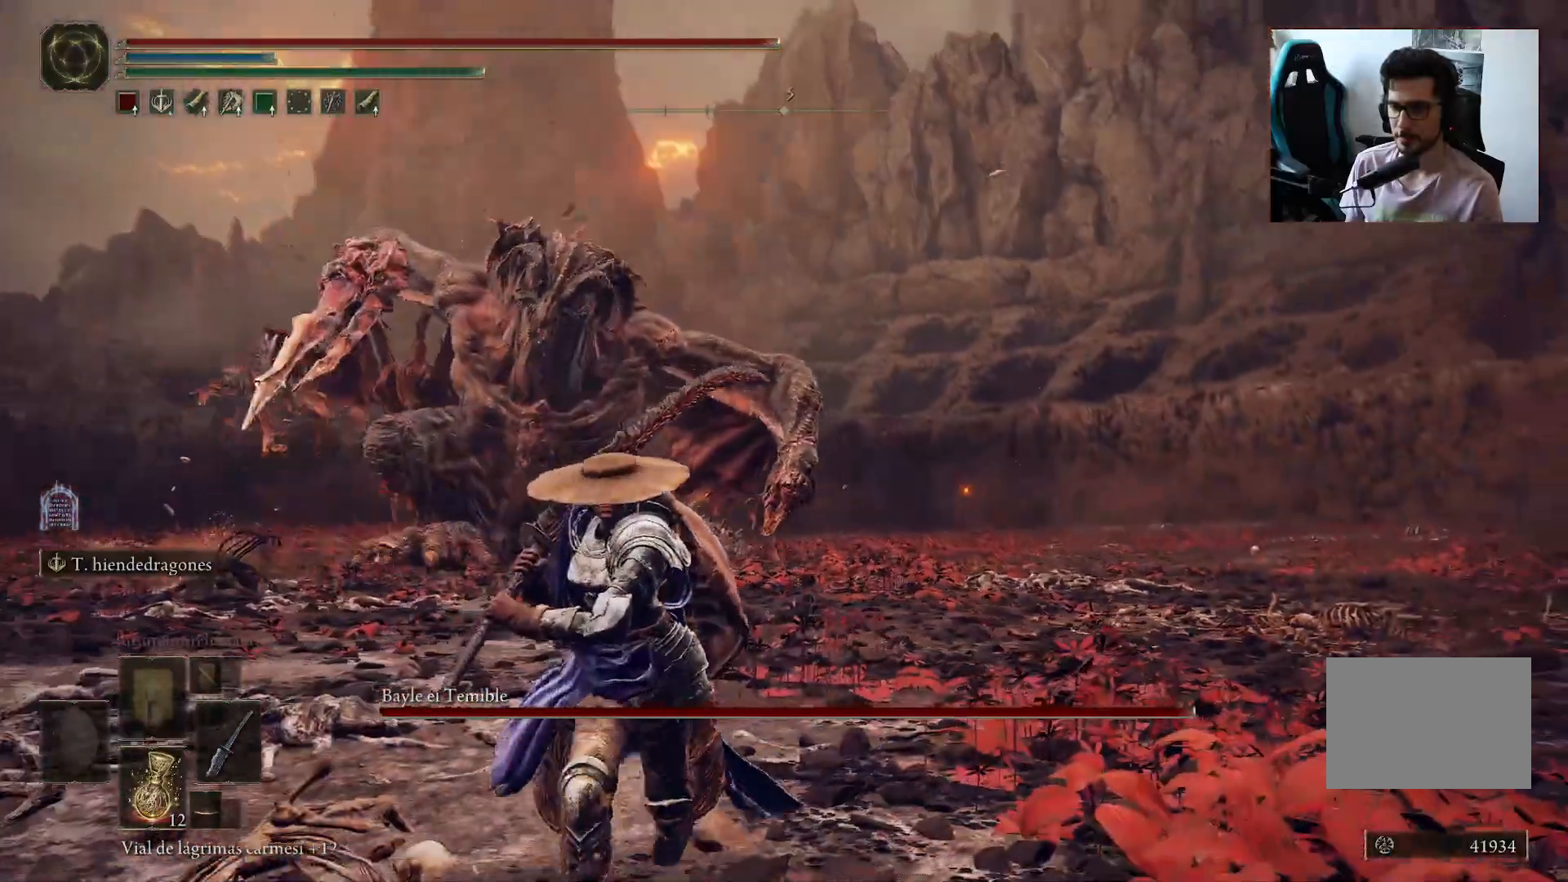
{"buttons": ["B"], "left_stick": "down", "right_stick": "center", "events": []}
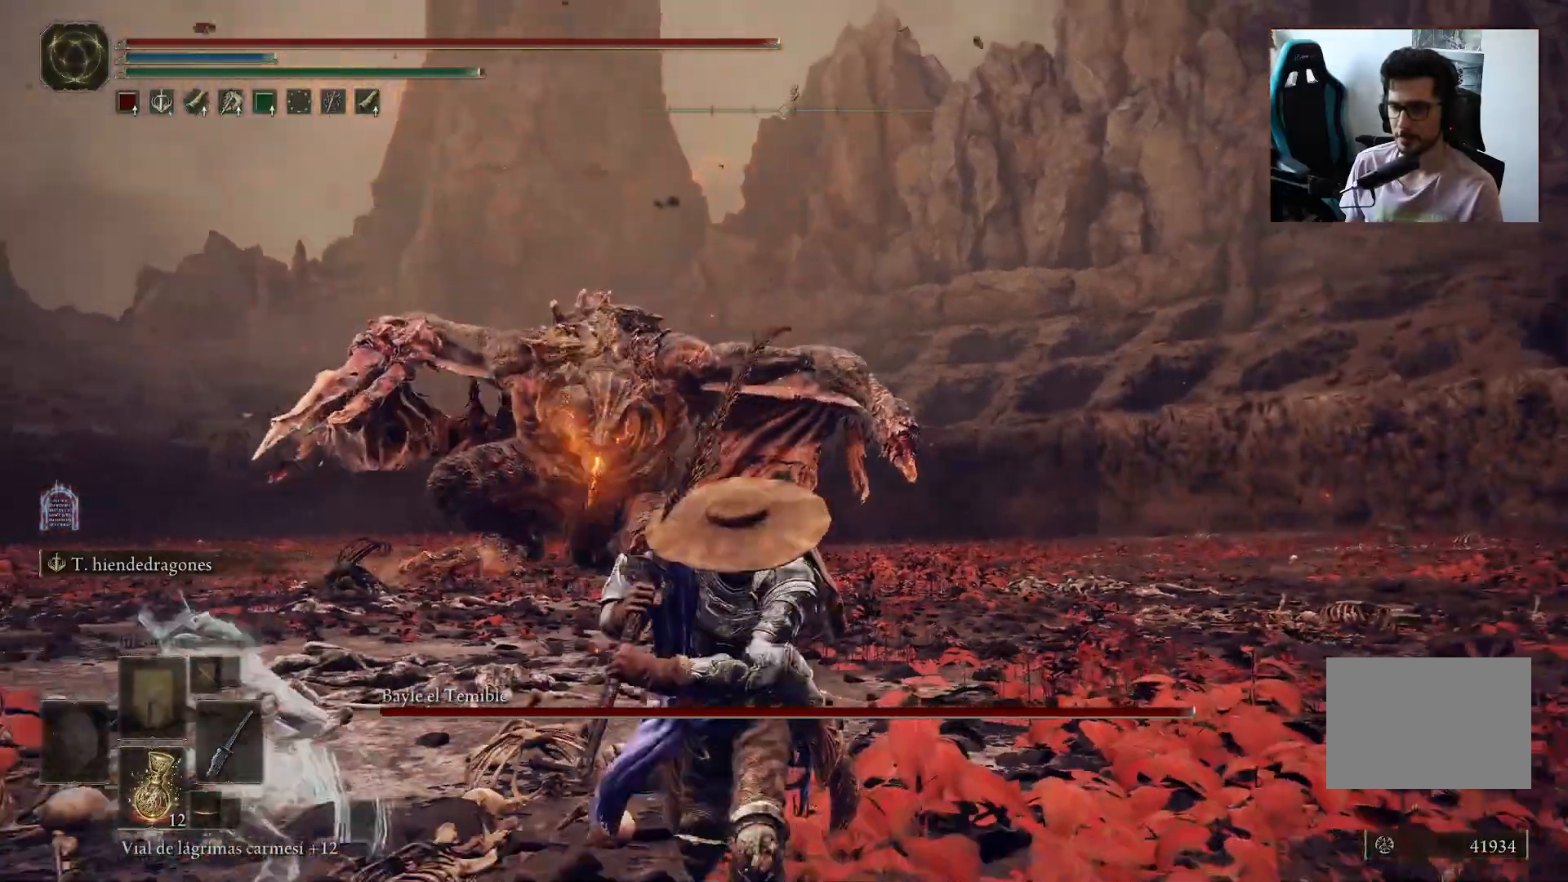
{"buttons": ["B"], "left_stick": "down", "right_stick": "center", "events": []}
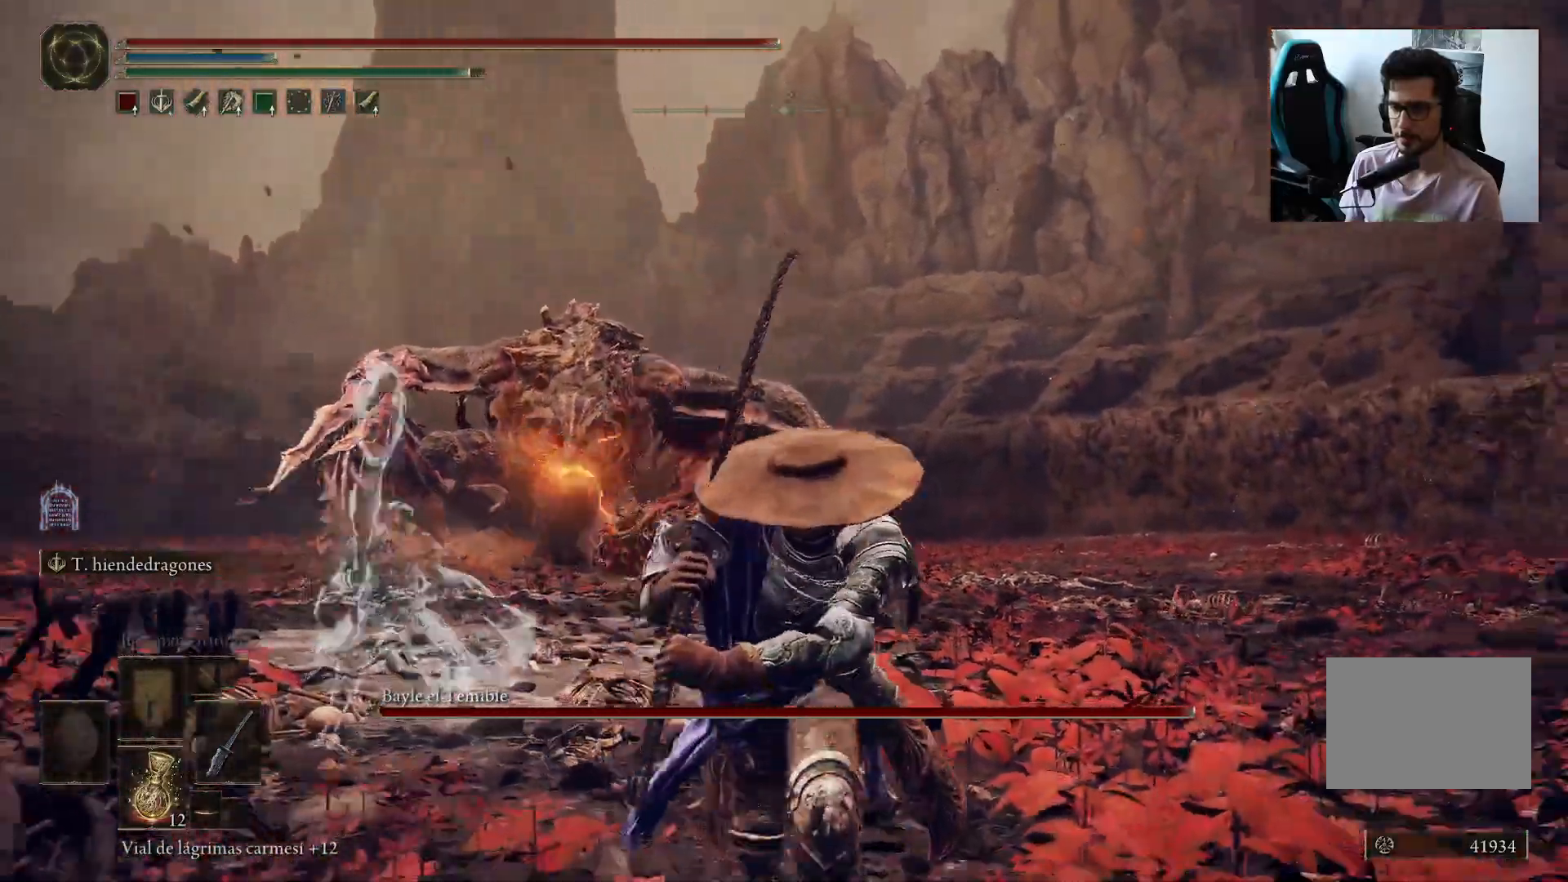
{"buttons": ["B"], "left_stick": "down-left", "right_stick": "center", "events": [[283, "left_stick", "down-left"]]}
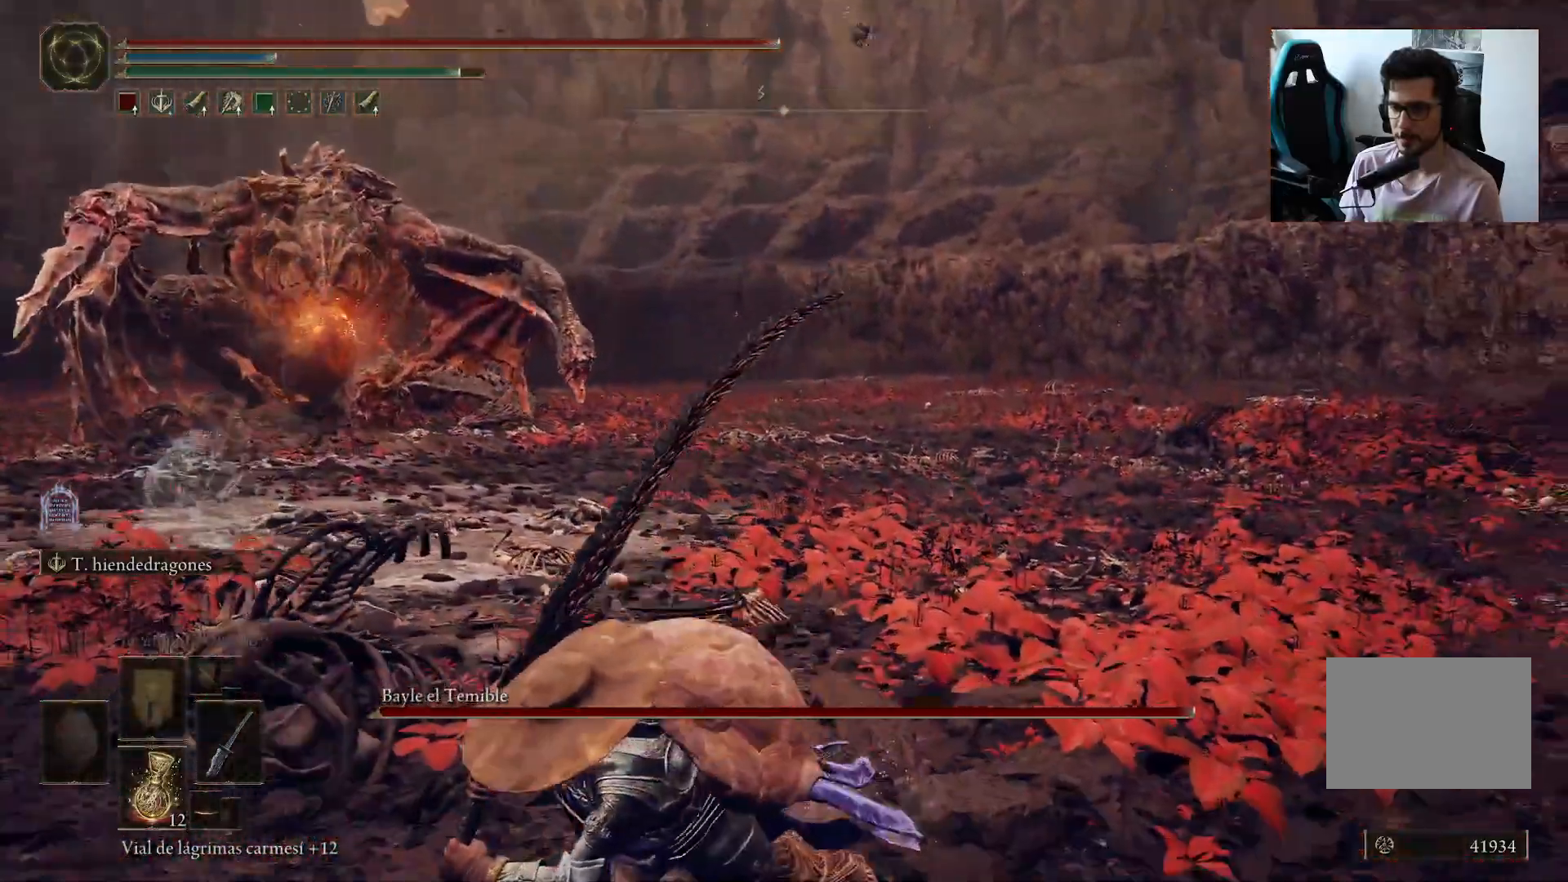
{"buttons": ["B"], "left_stick": "down-left", "right_stick": "center", "events": [[283, "R3", "down"], [333, "R3", "up"]]}
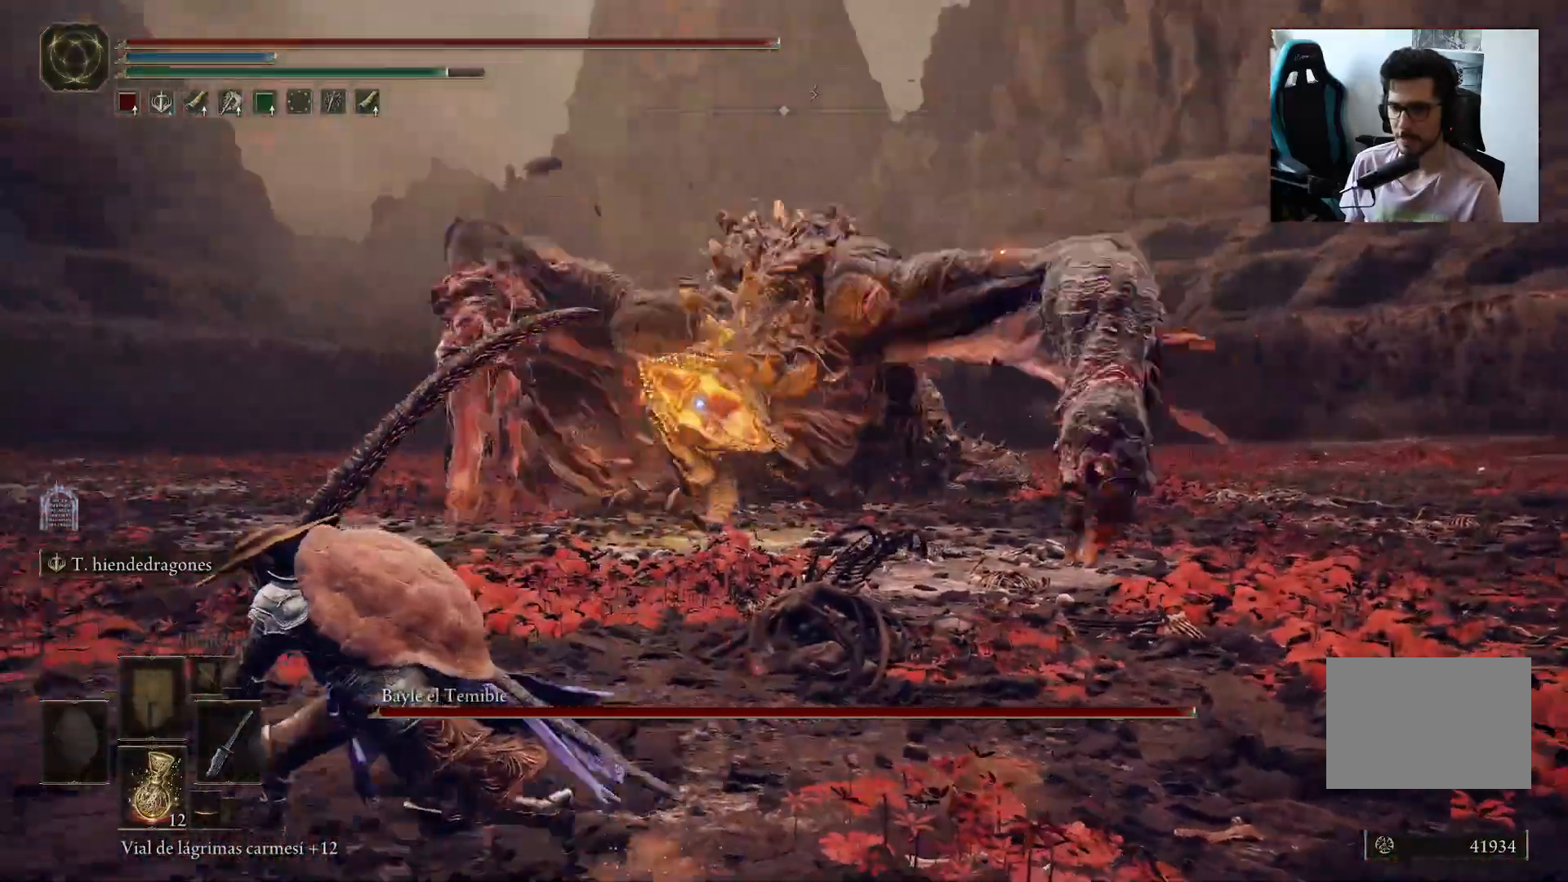
{"buttons": ["B"], "left_stick": "down-left", "right_stick": "center", "events": []}
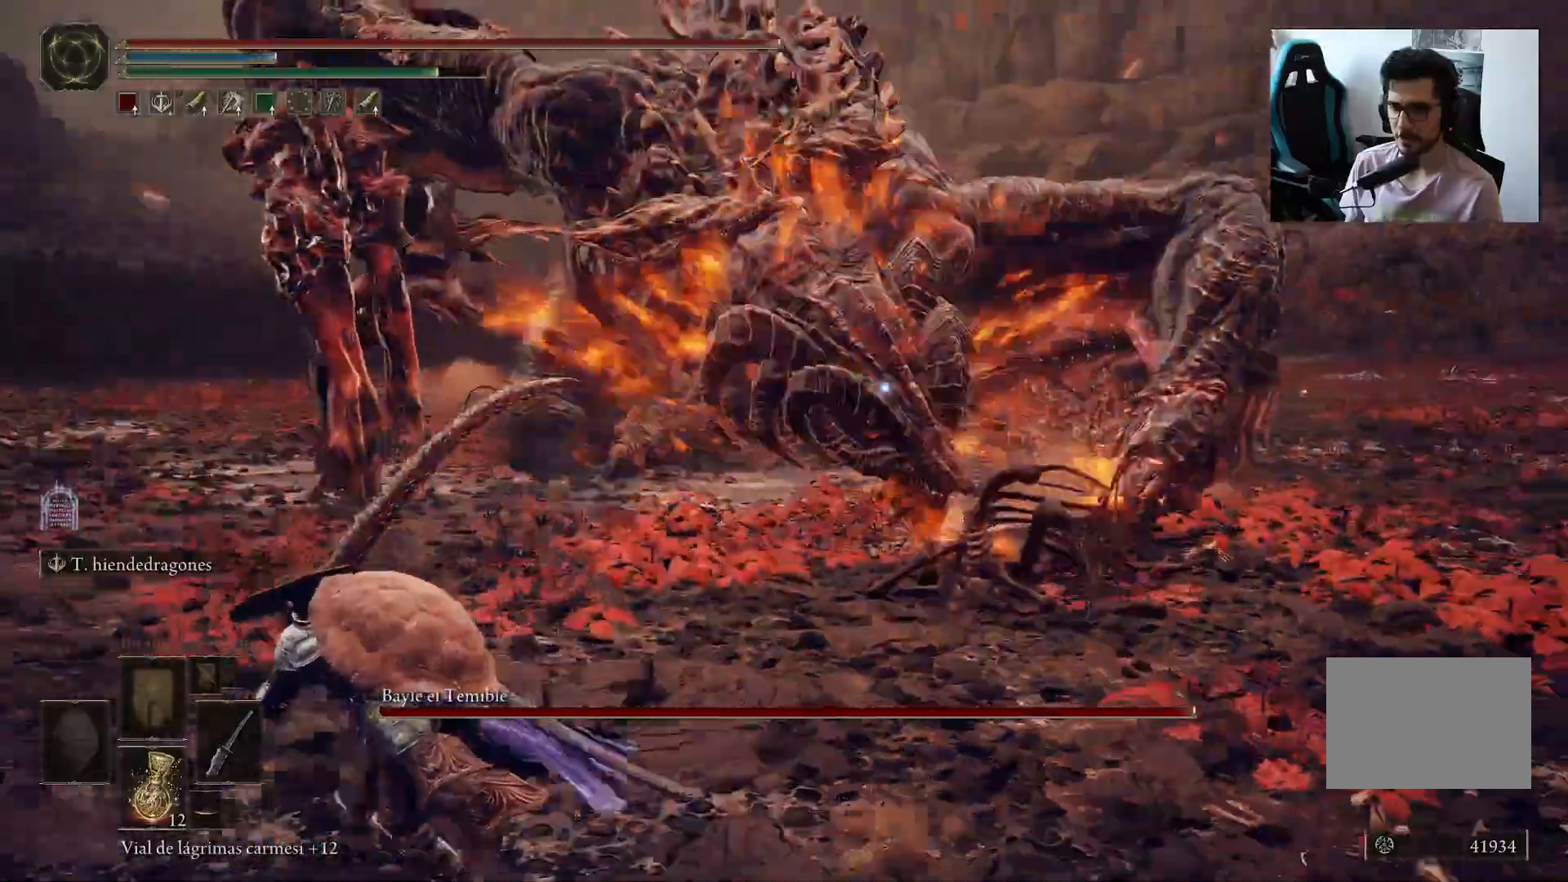
{"buttons": ["B"], "left_stick": "down-left", "right_stick": "center", "events": []}